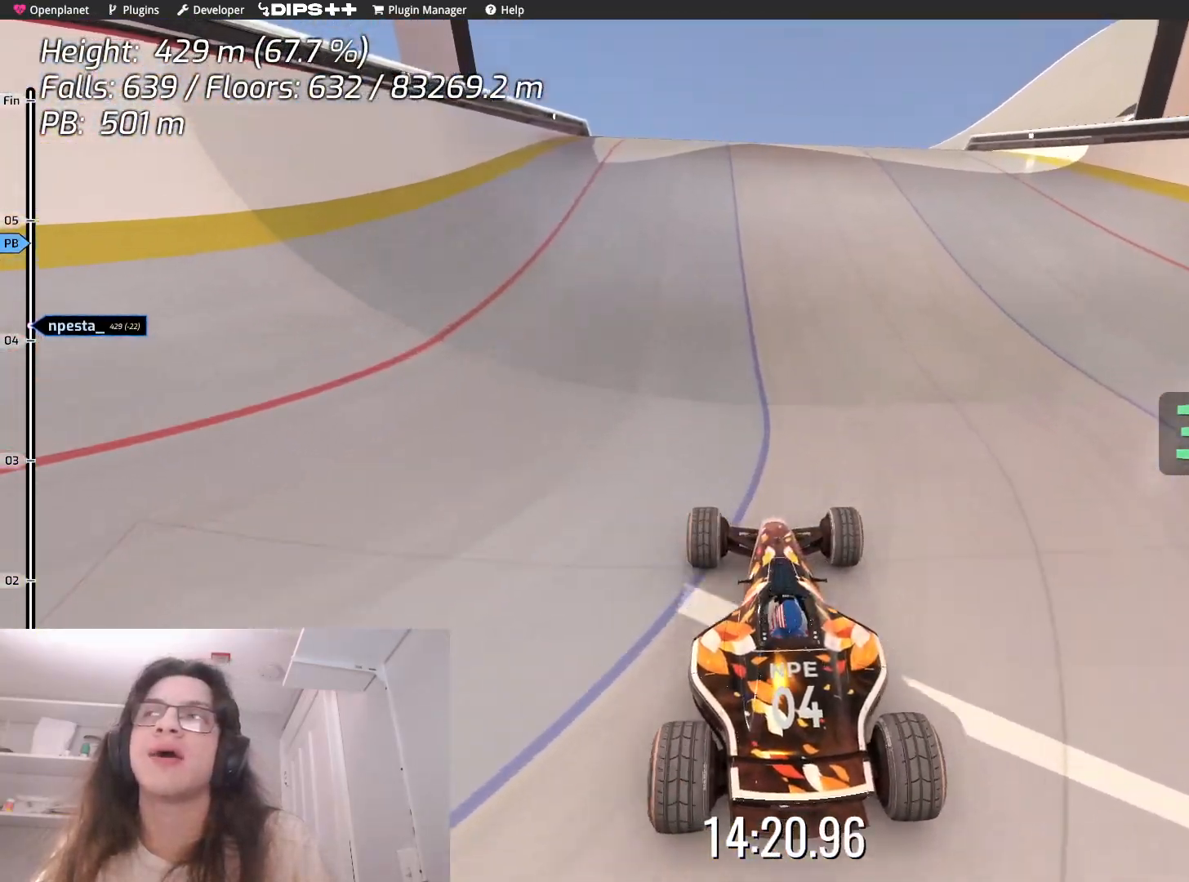
Gameplay with keyboard; each line is a JSON object with the keys held at the frame after it. "events" lists presses ("down") and releases ("up") of "down", "left", "right" and "up" between this image and that frame as [ms after this image, input, new state], when the widget could be followed in between. No other keys are recorded. Mouse input is not recorded.
{"keys": [], "events": [[284, "left", "down"], [484, "up", "up"], [500, "left", "up"]]}
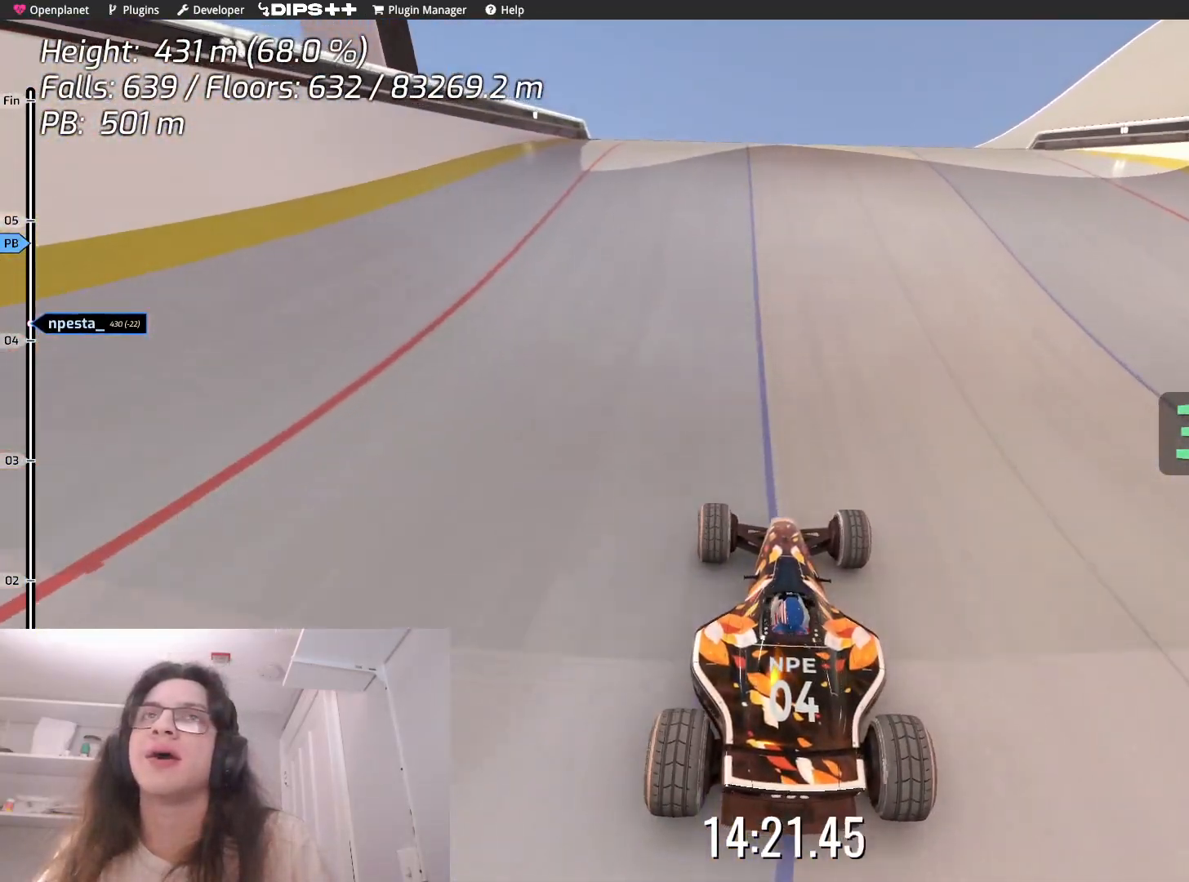
{"keys": ["right", "up"], "events": [[84, "left", "down"], [134, "up", "down"], [334, "left", "up"], [467, "right", "down"]]}
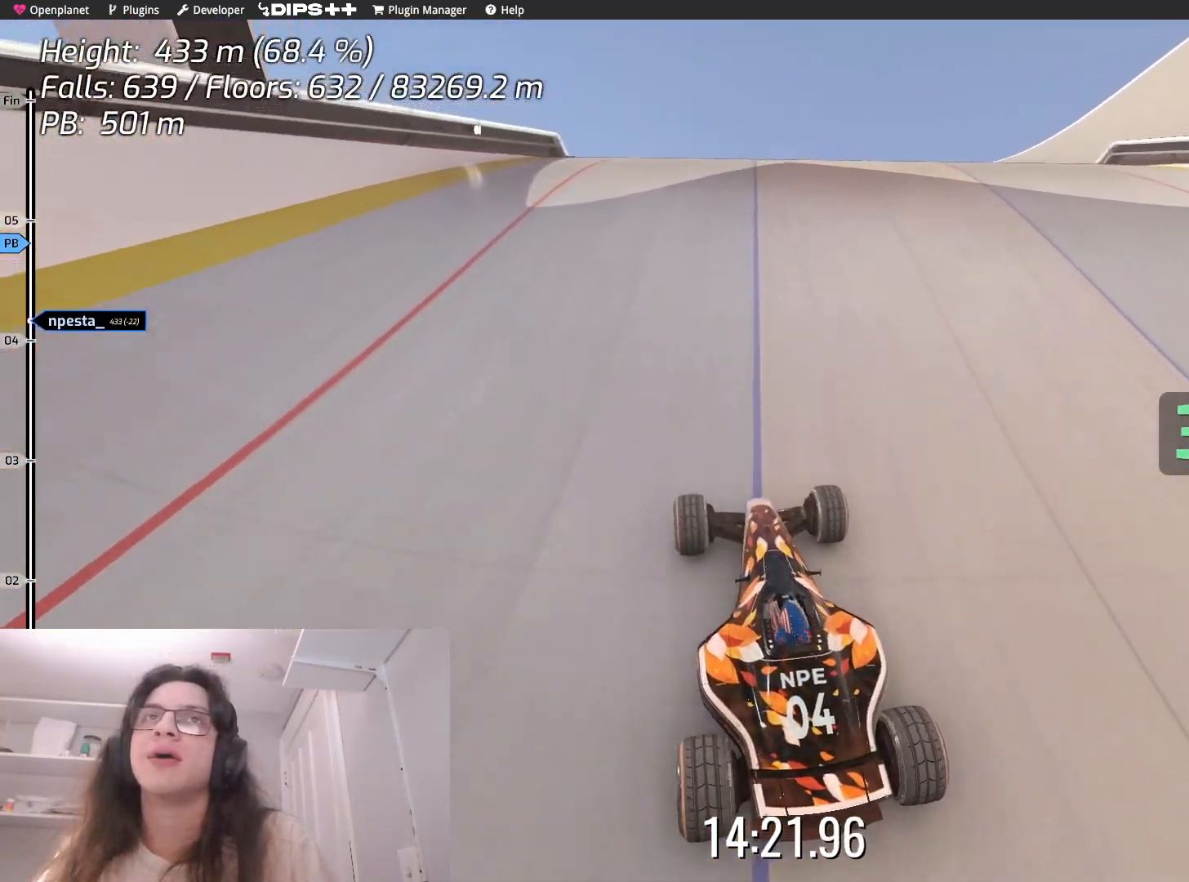
{"keys": ["up"], "events": [[167, "right", "up"]]}
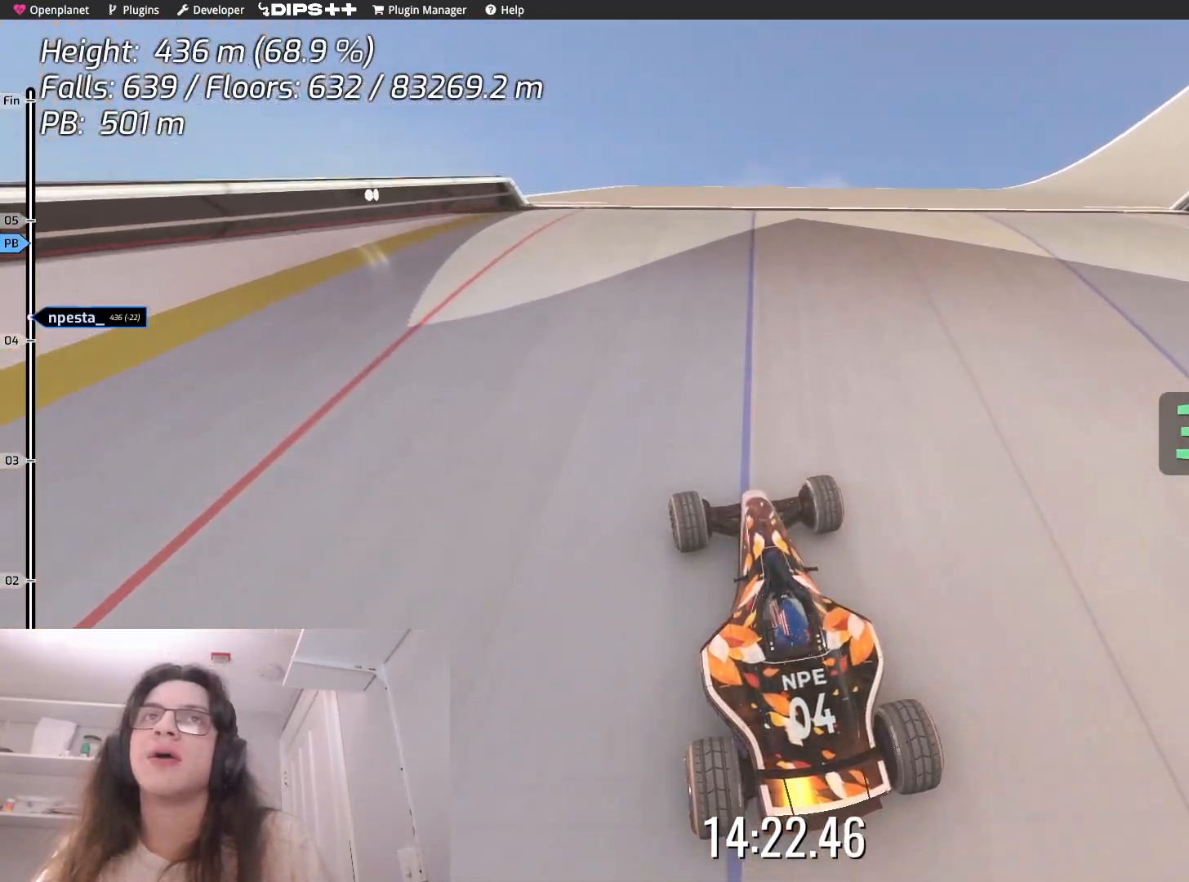
{"keys": ["up"], "events": []}
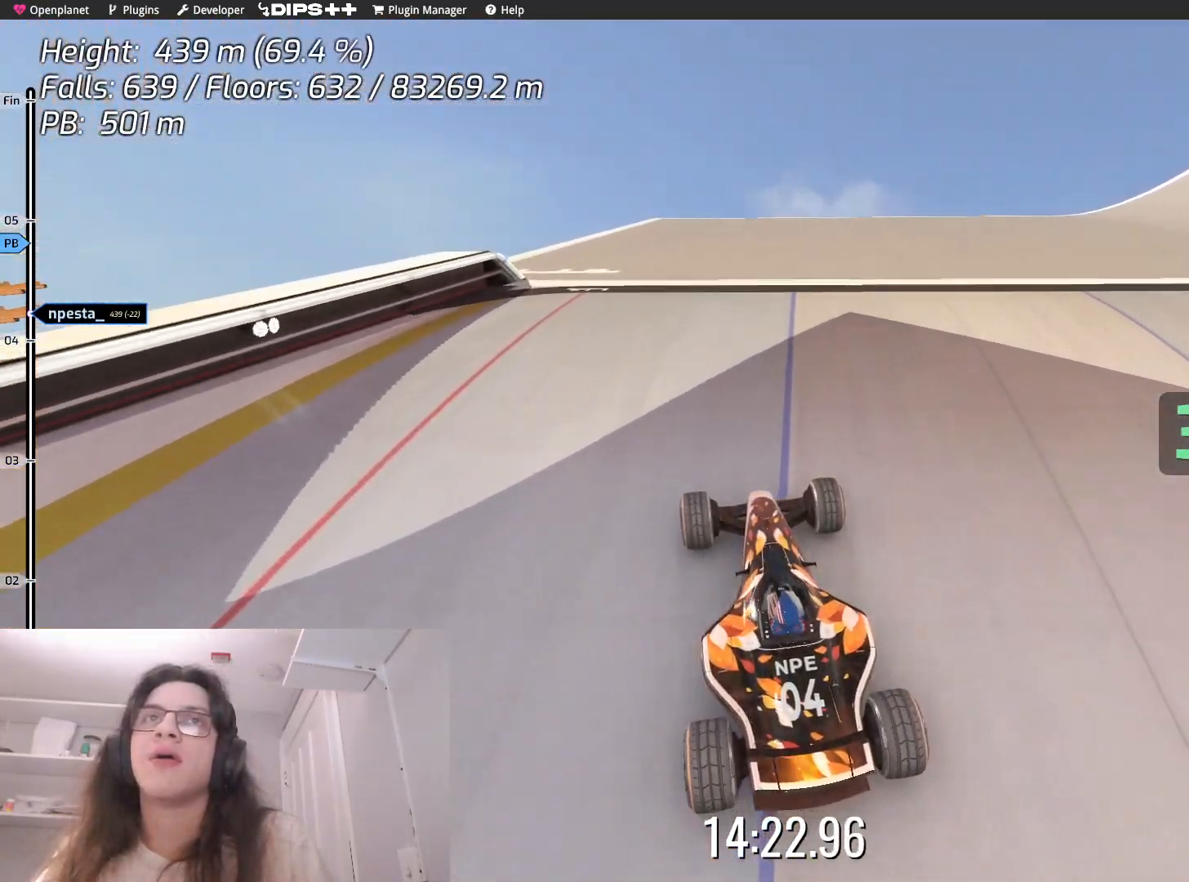
{"keys": ["left", "up"], "events": [[84, "right", "down"], [267, "right", "up"], [367, "left", "down"]]}
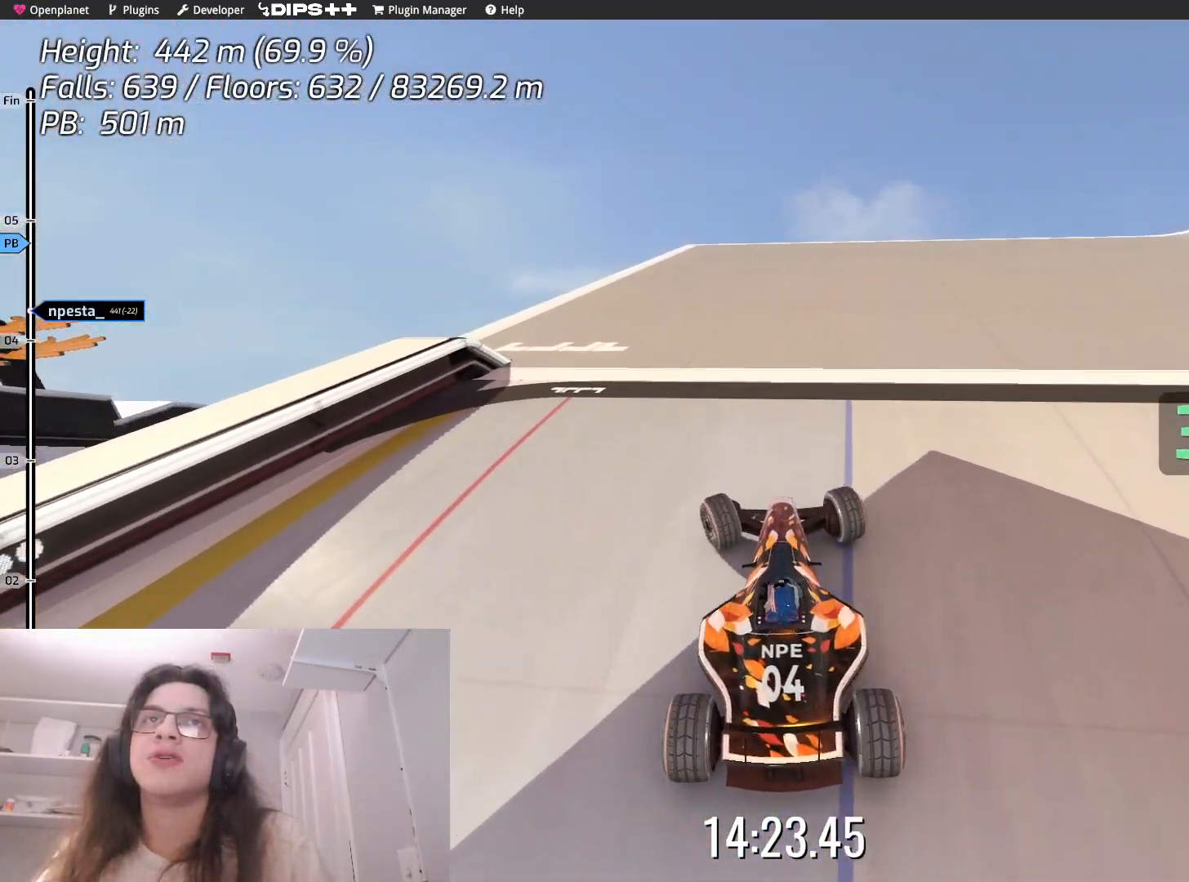
{"keys": [], "events": [[17, "left", "up"], [317, "left", "down"], [350, "up", "up"], [450, "left", "up"]]}
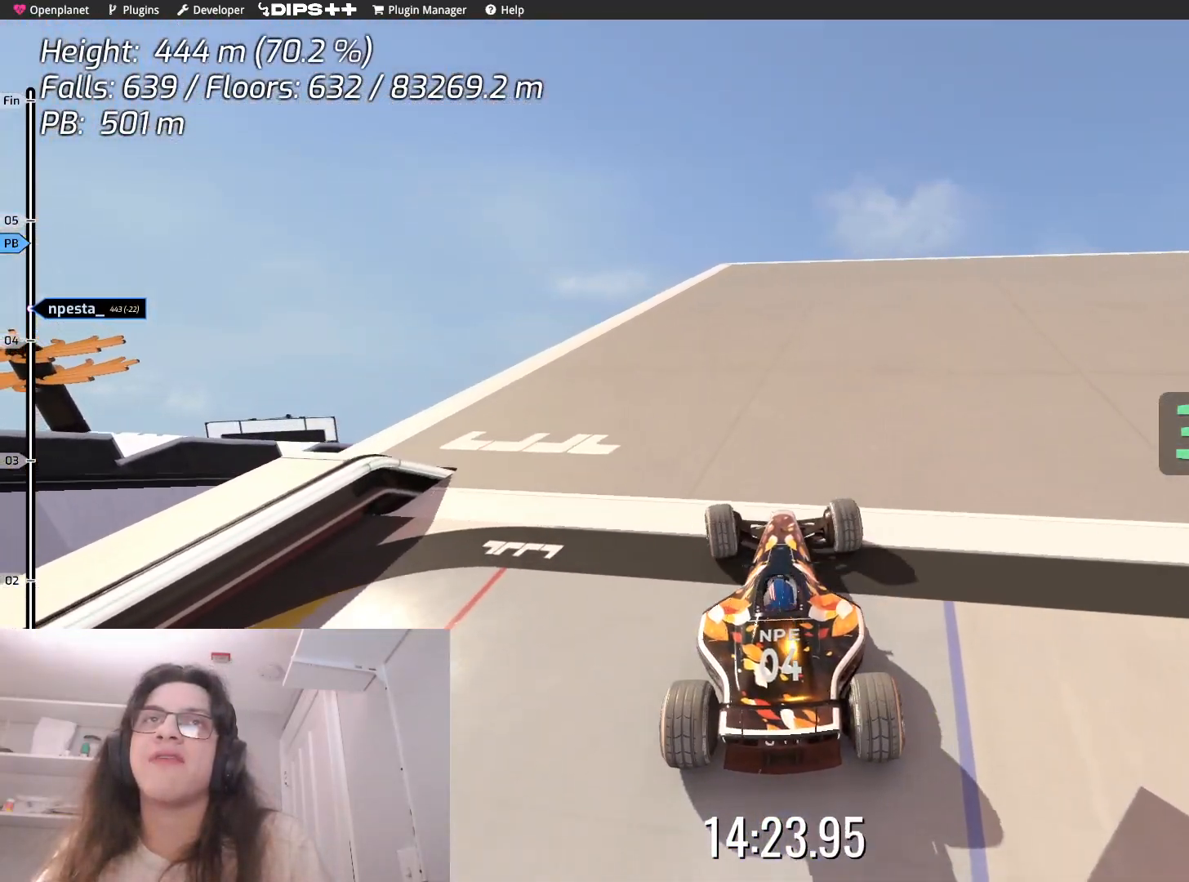
{"keys": [], "events": [[134, "up", "down"], [250, "up", "up"]]}
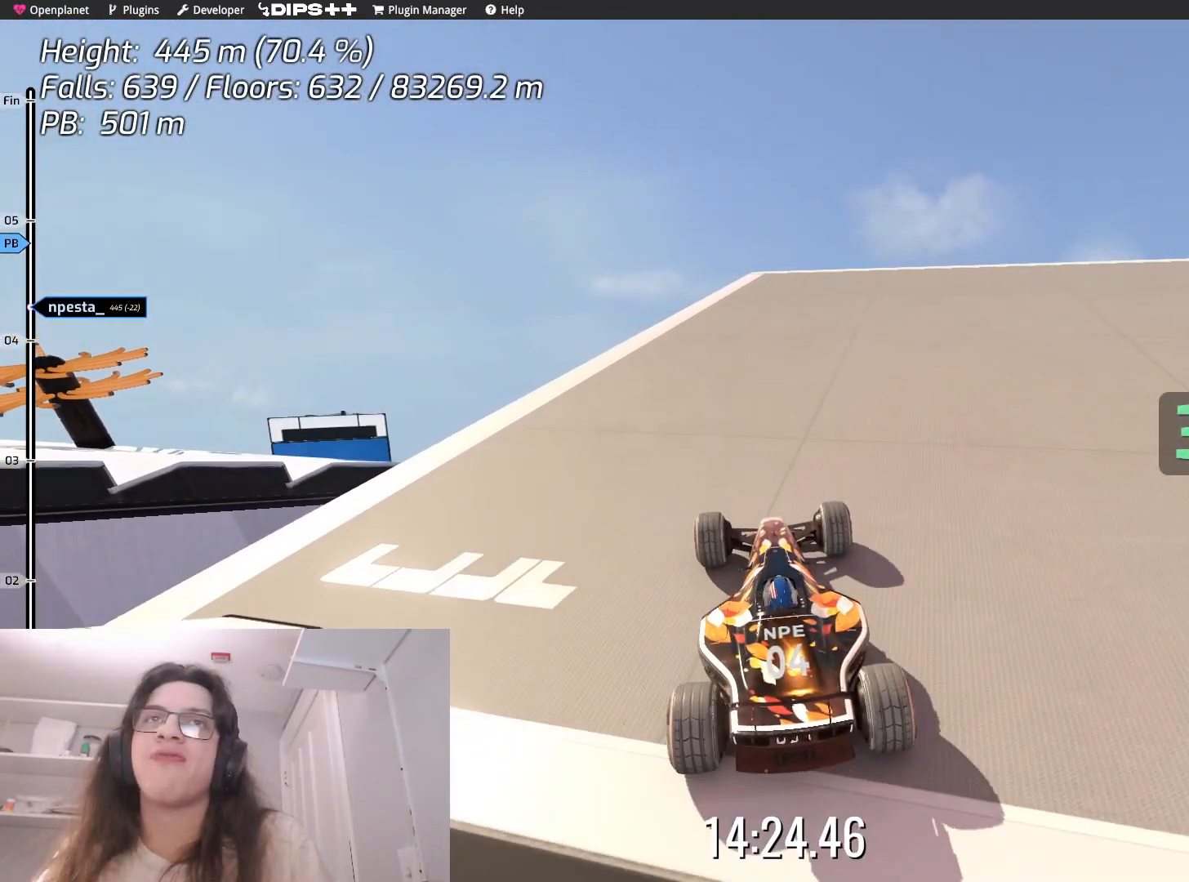
{"keys": ["up"], "events": [[100, "right", "down"], [300, "right", "up"], [434, "up", "down"]]}
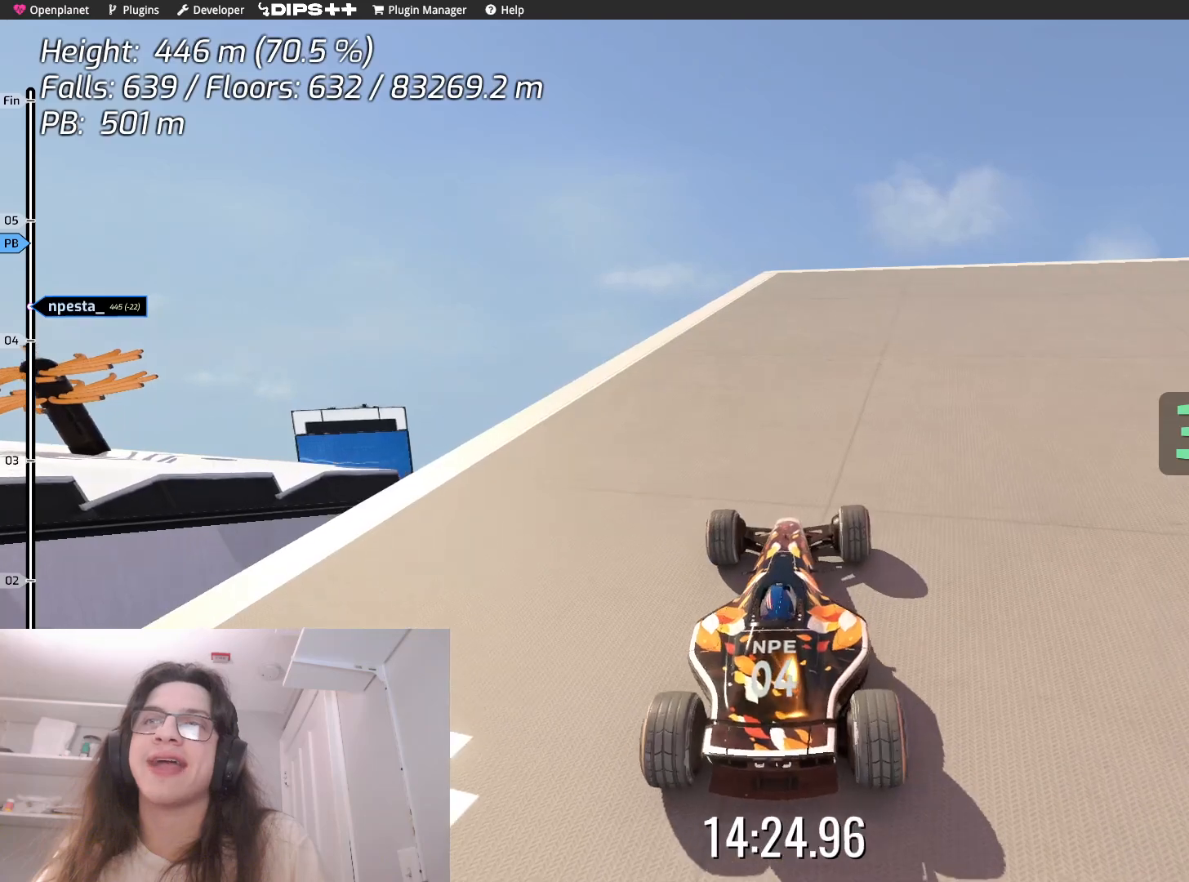
{"keys": ["left", "up"], "events": [[84, "up", "up"], [300, "up", "down"], [450, "left", "down"]]}
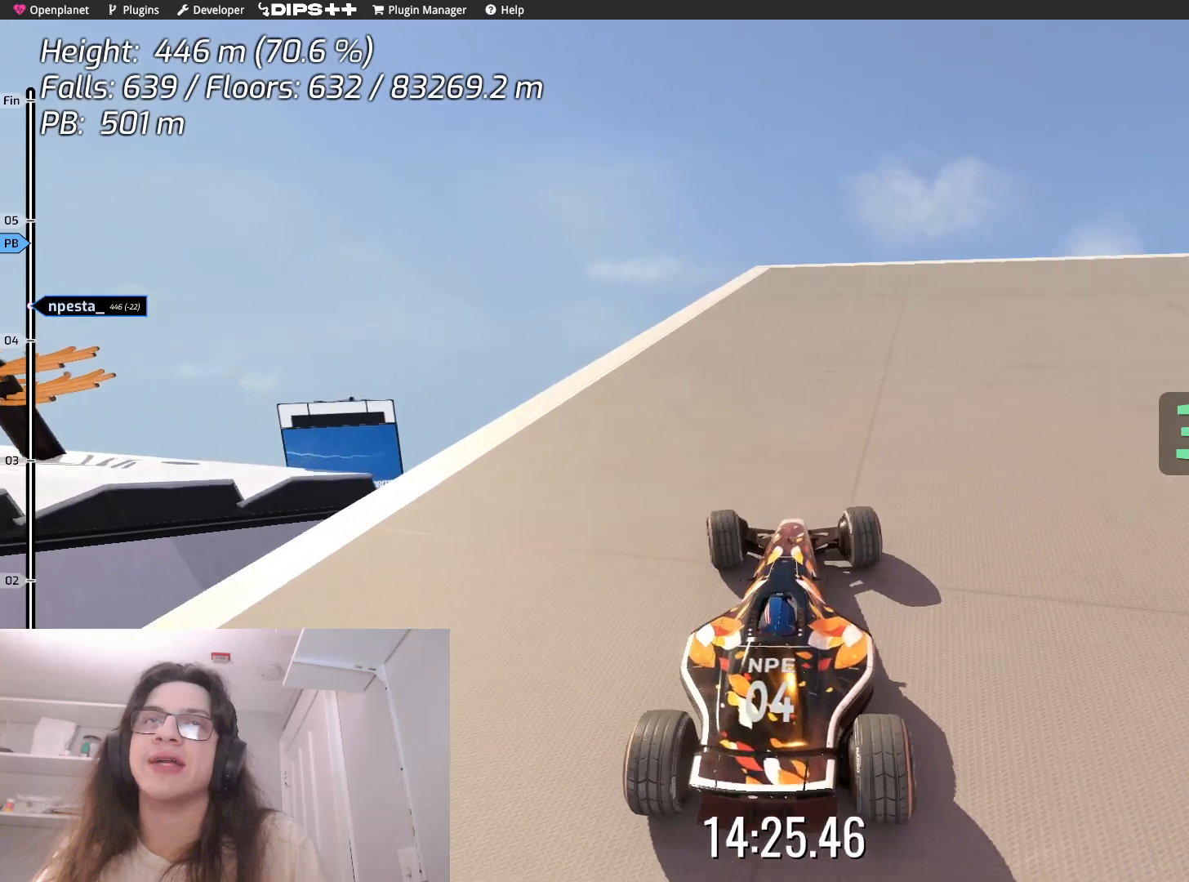
{"keys": ["up"], "events": [[50, "up", "up"], [117, "left", "up"], [267, "up", "down"]]}
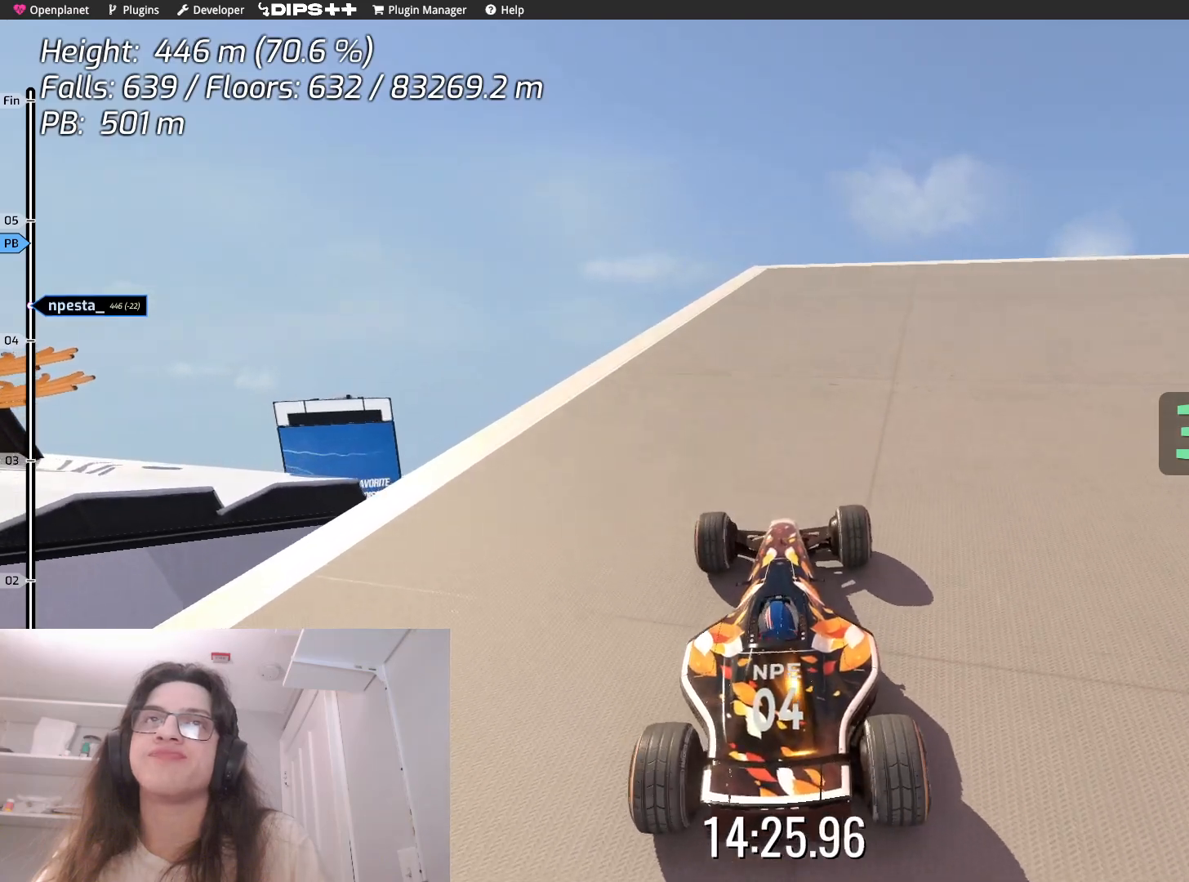
{"keys": [], "events": [[267, "up", "up"], [300, "right", "down"], [450, "right", "up"]]}
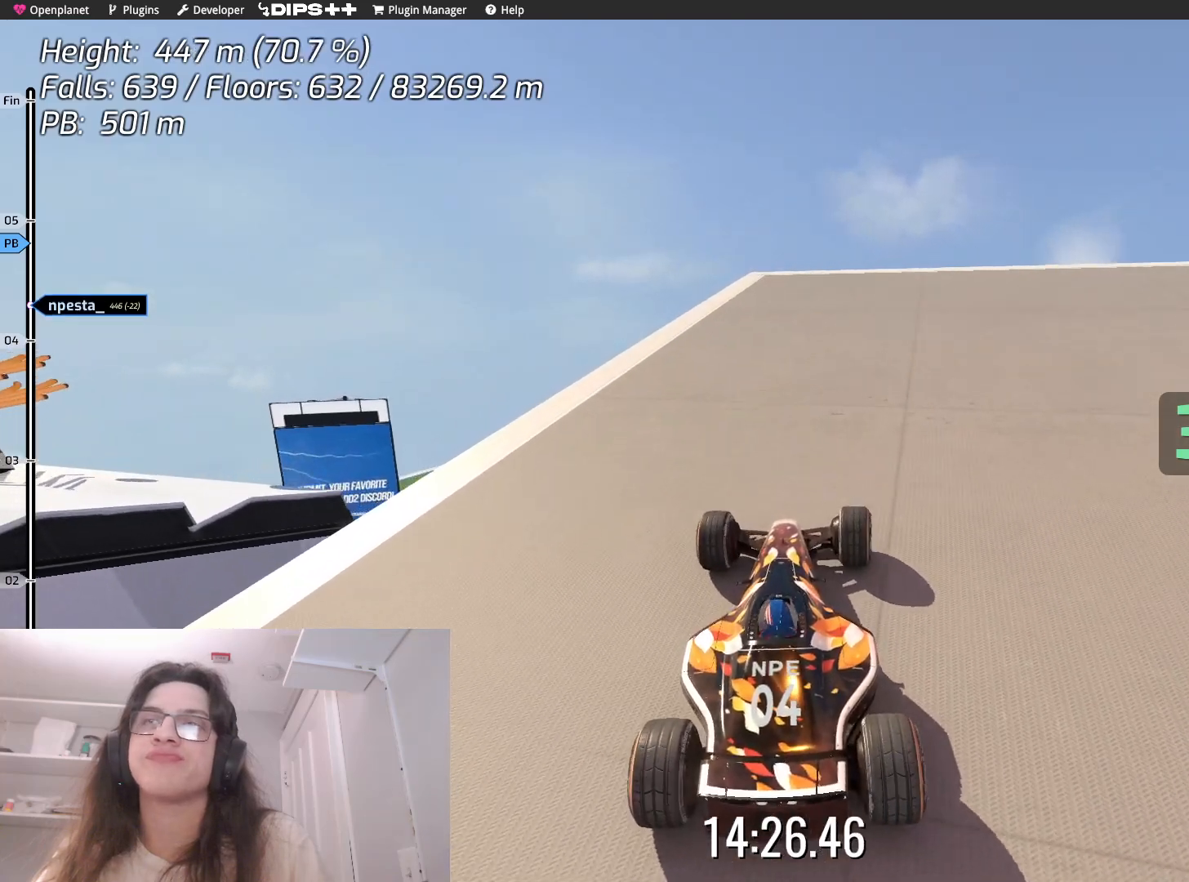
{"keys": ["up"], "events": [[17, "up", "down"], [184, "up", "up"], [400, "up", "down"]]}
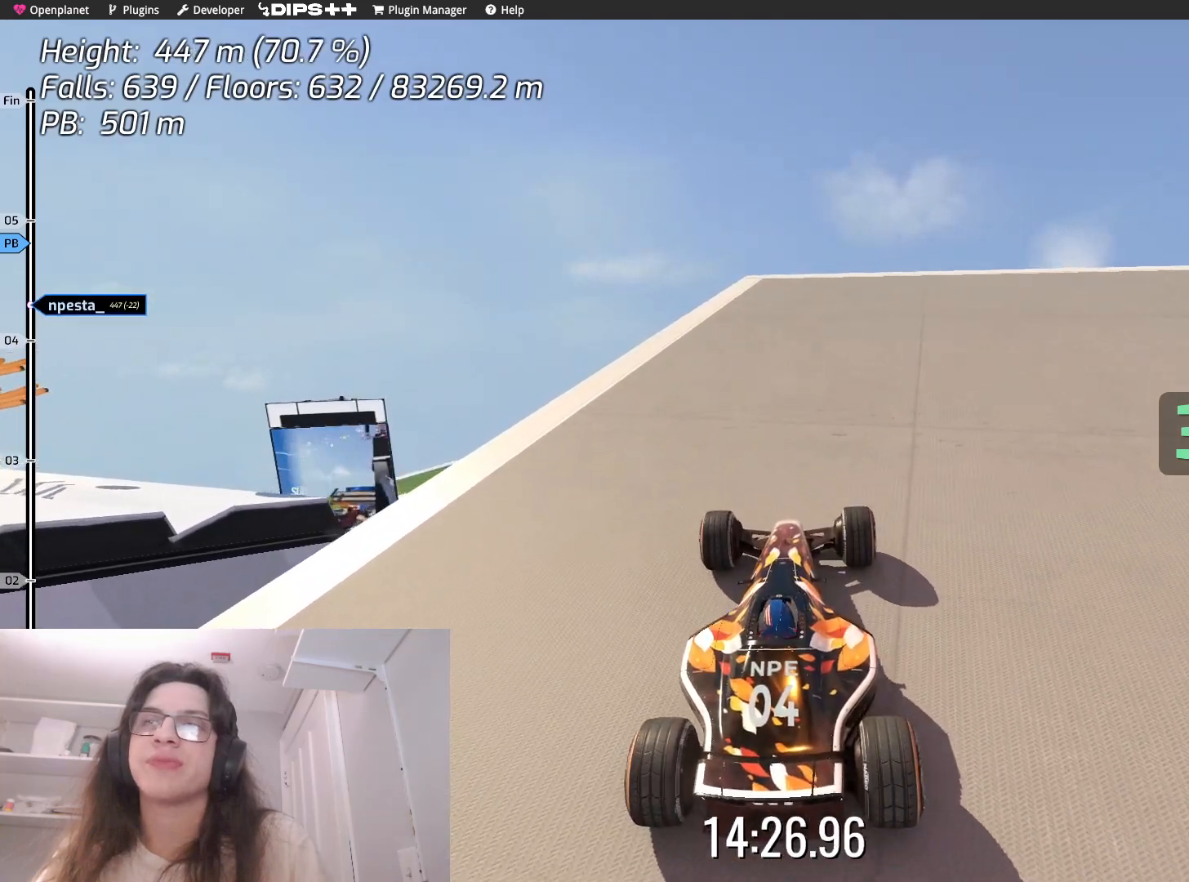
{"keys": ["up"], "events": [[84, "up", "up"], [250, "up", "down"]]}
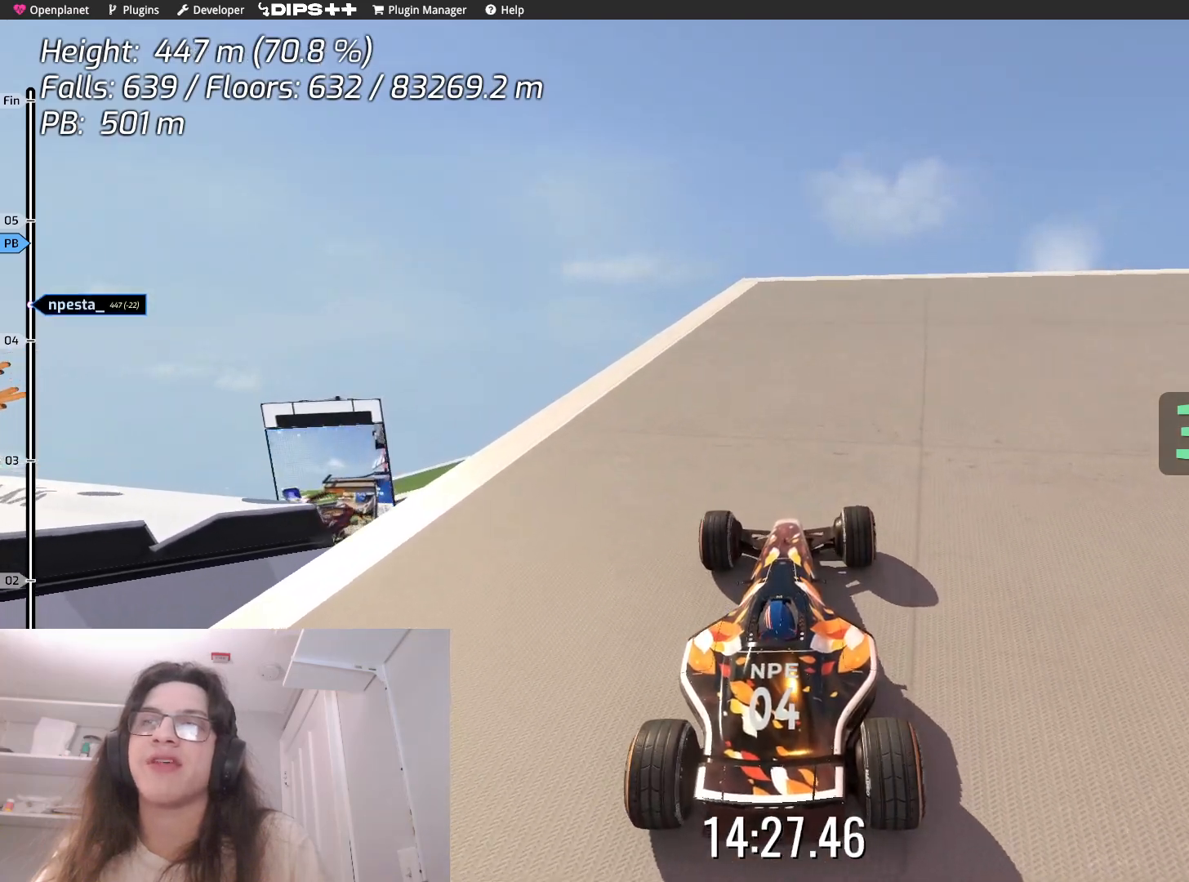
{"keys": [], "events": [[67, "up", "up"], [250, "up", "down"], [400, "up", "up"]]}
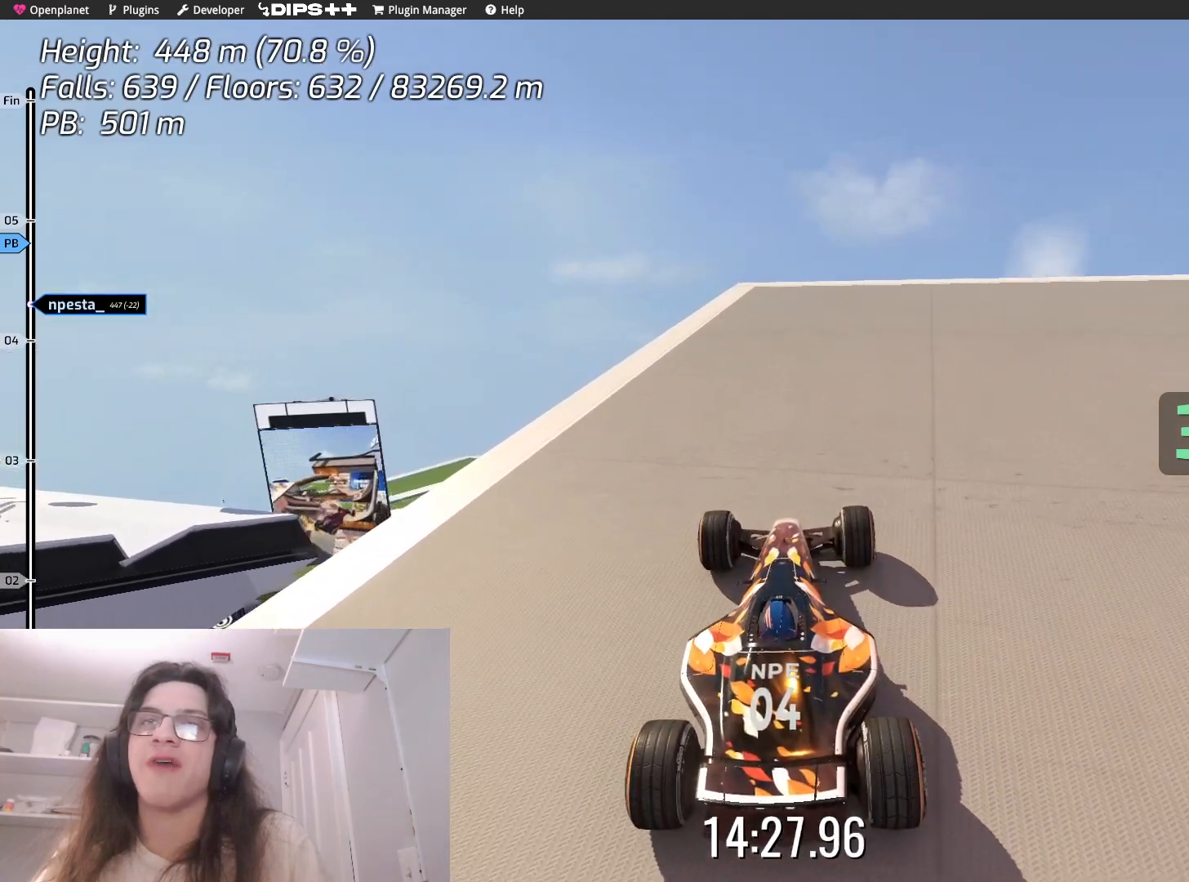
{"keys": [], "events": [[67, "up", "down"], [467, "up", "up"]]}
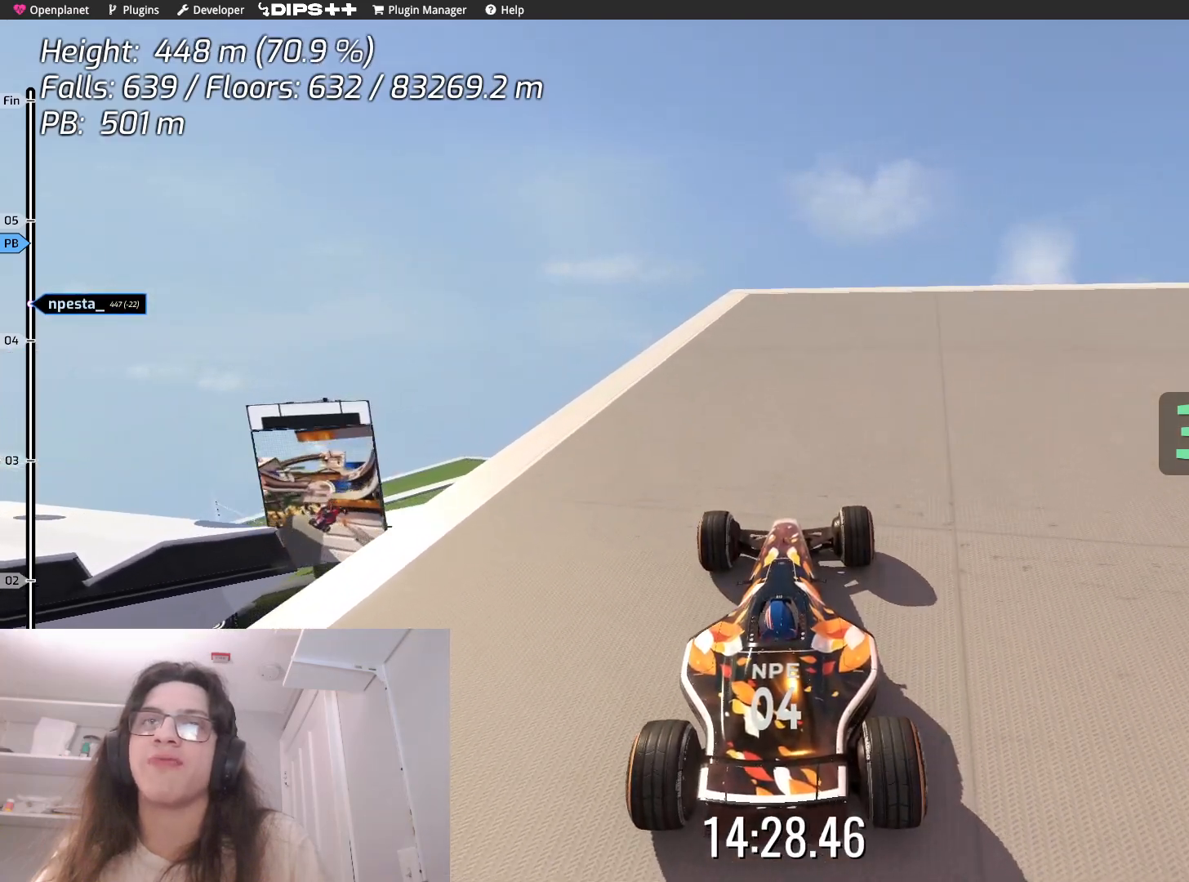
{"keys": [], "events": [[117, "up", "down"], [150, "left", "down"], [350, "up", "up"], [417, "left", "up"]]}
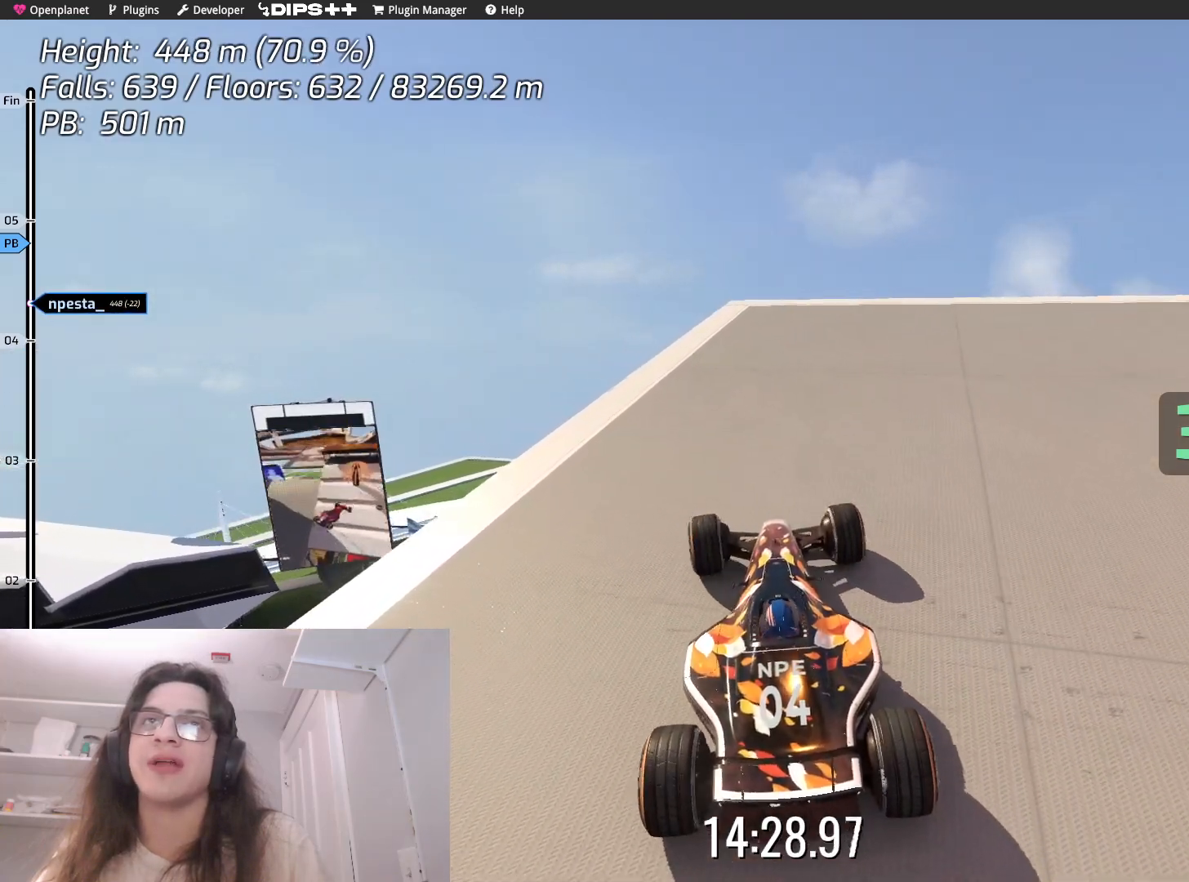
{"keys": ["right"], "events": [[34, "up", "down"], [84, "right", "down"], [234, "up", "up"]]}
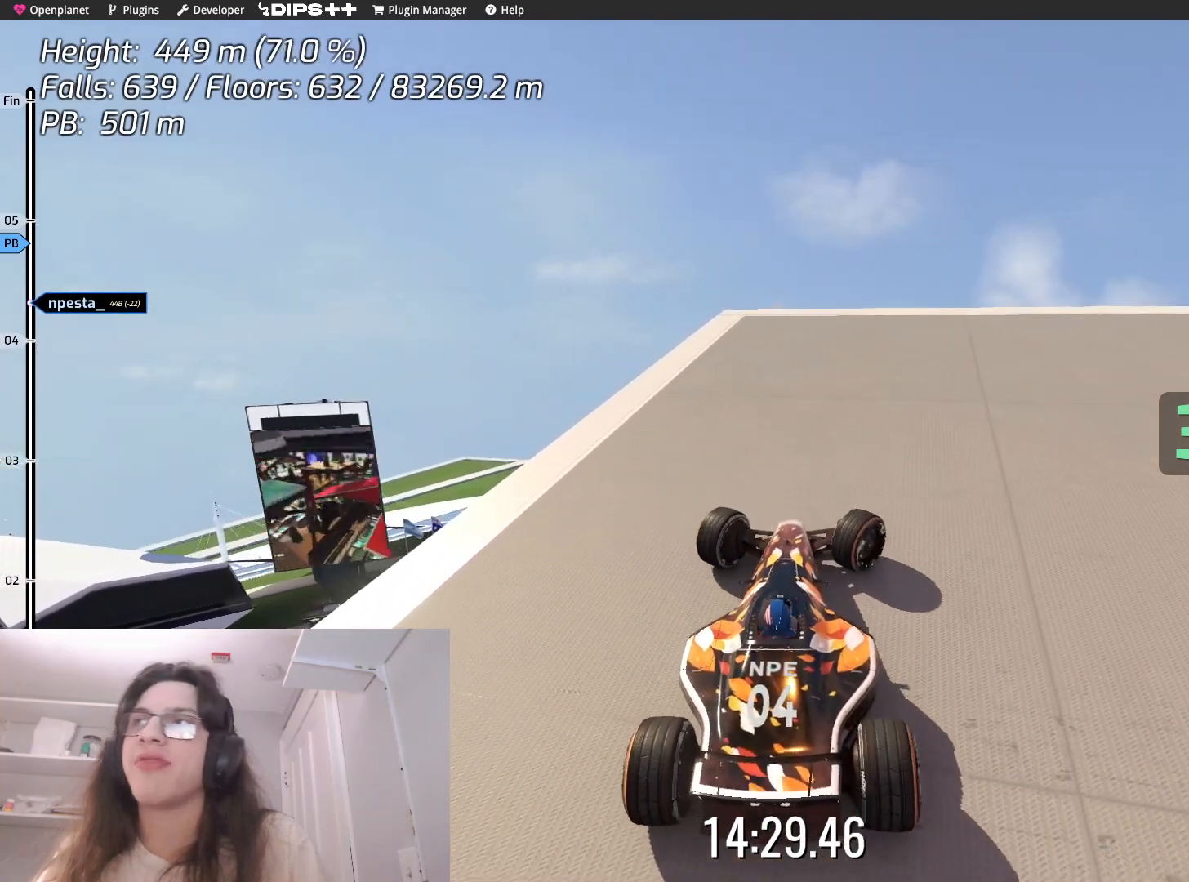
{"keys": ["right", "up"], "events": [[200, "up", "down"]]}
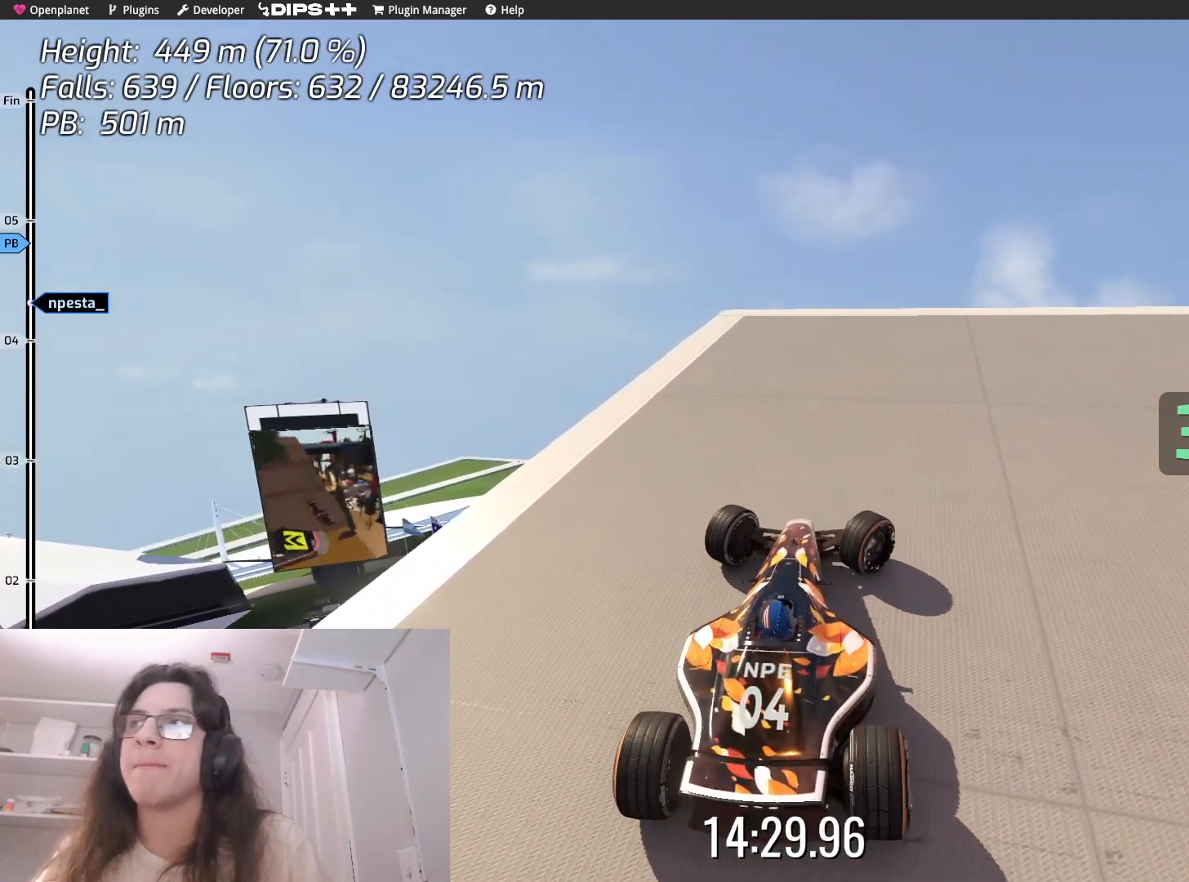
{"keys": ["right", "up"], "events": []}
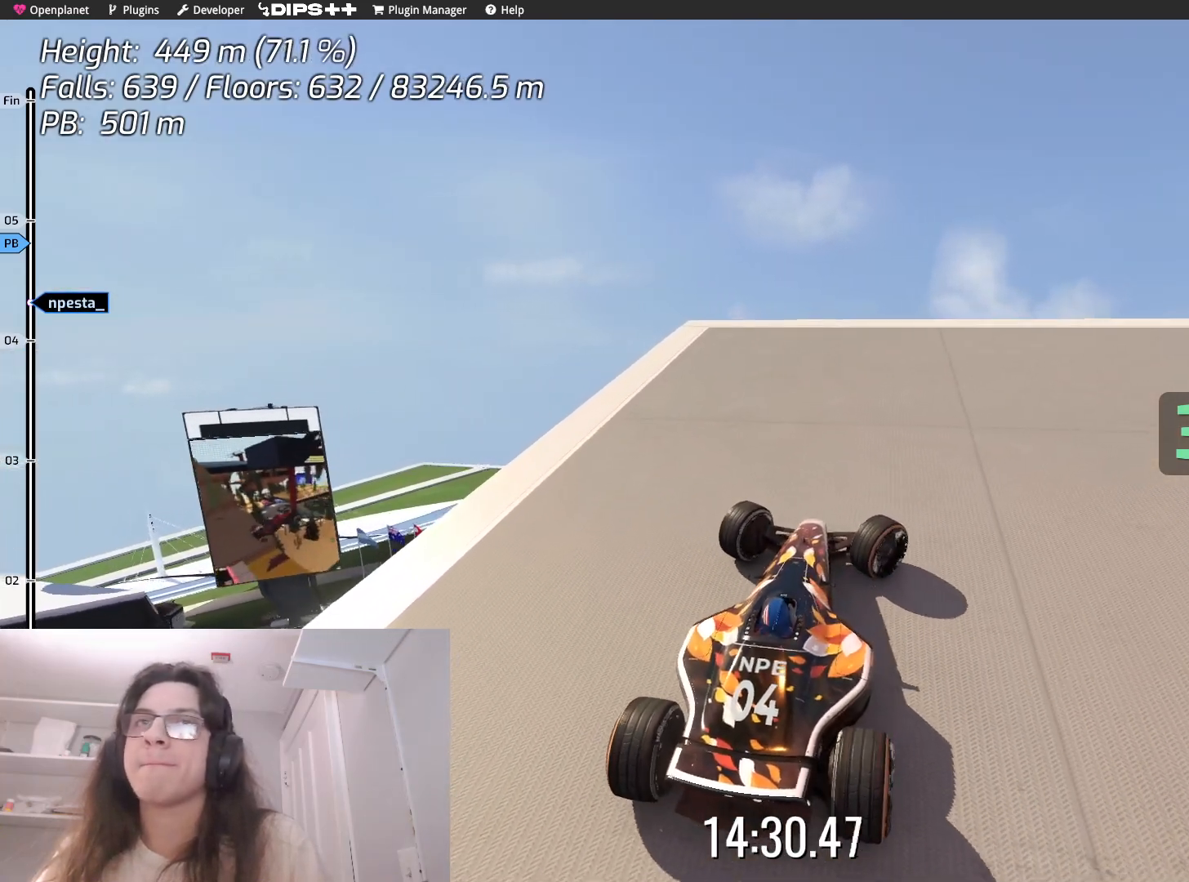
{"keys": ["right"], "events": [[317, "up", "up"]]}
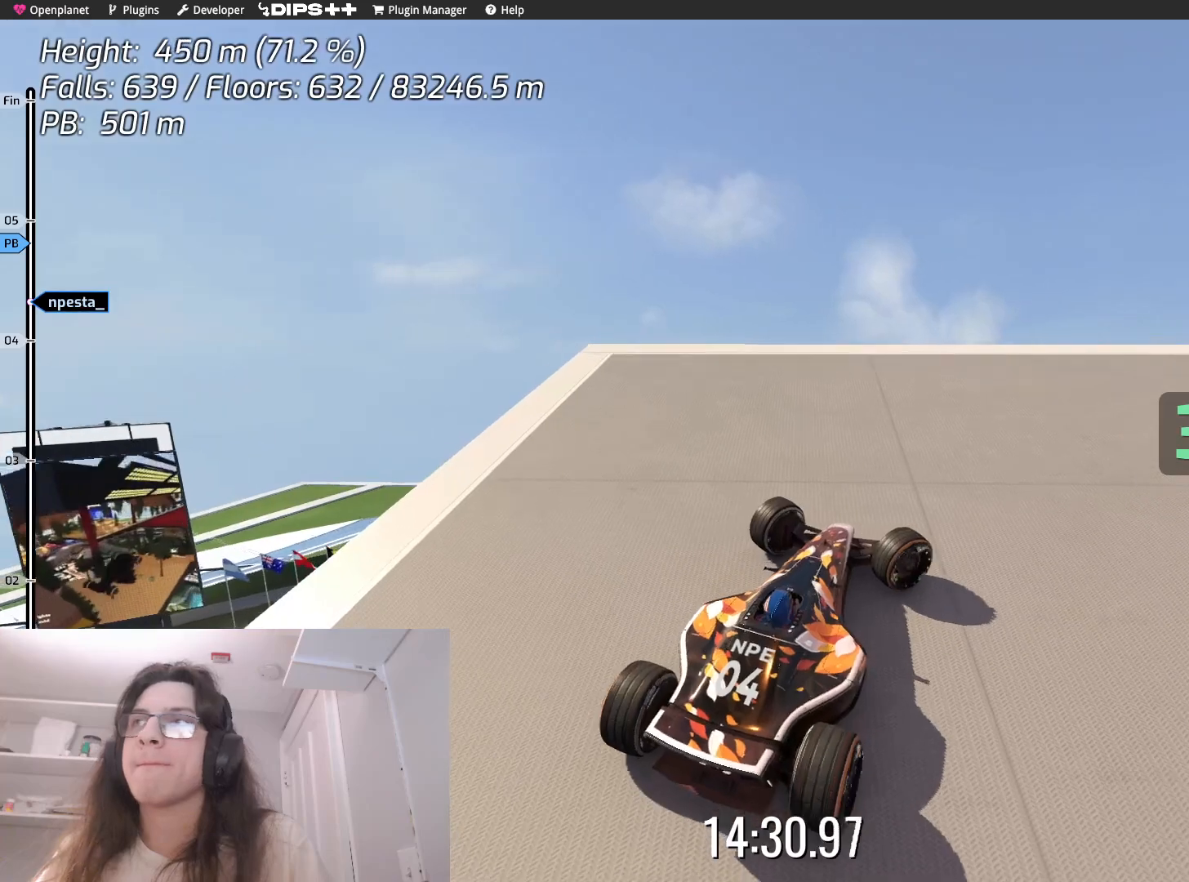
{"keys": ["right"], "events": [[234, "up", "down"], [467, "up", "up"]]}
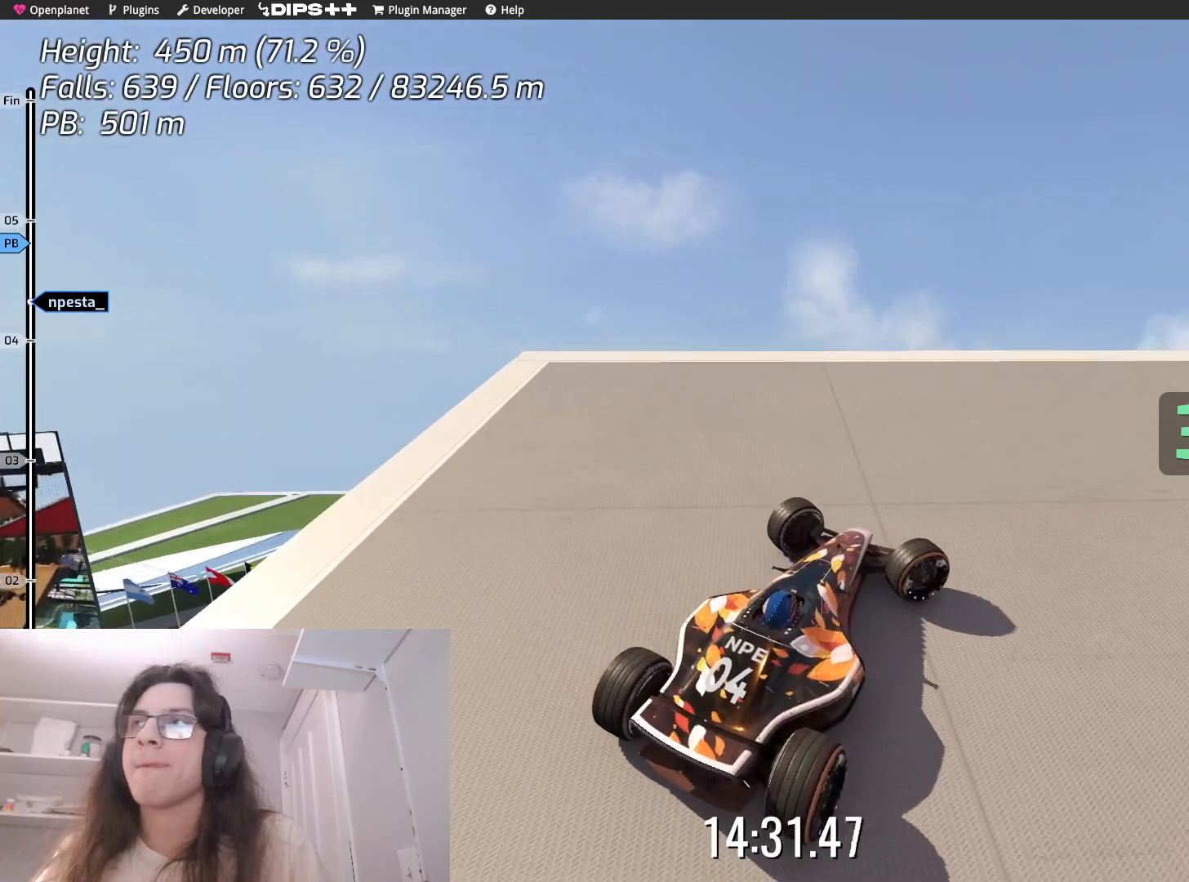
{"keys": ["right", "up"], "events": [[117, "up", "down"]]}
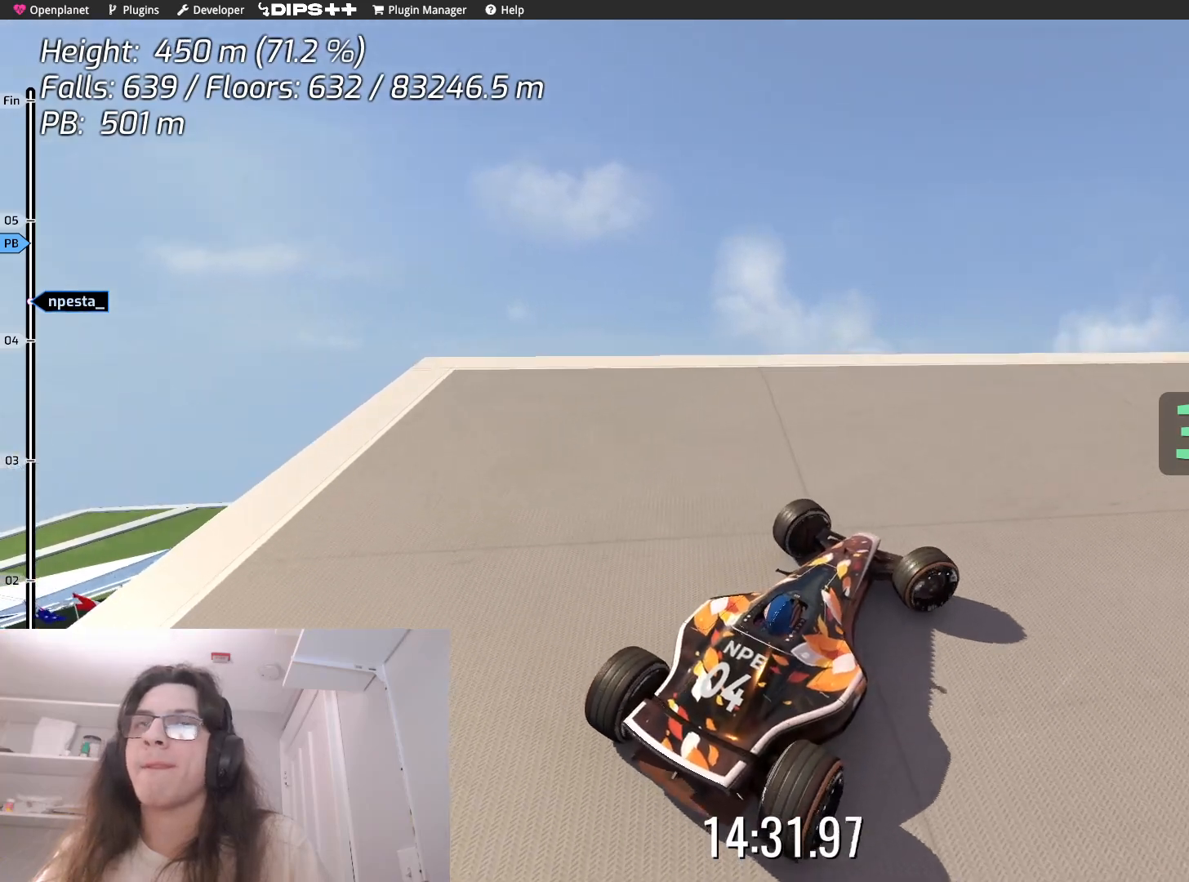
{"keys": ["right"], "events": [[350, "up", "up"]]}
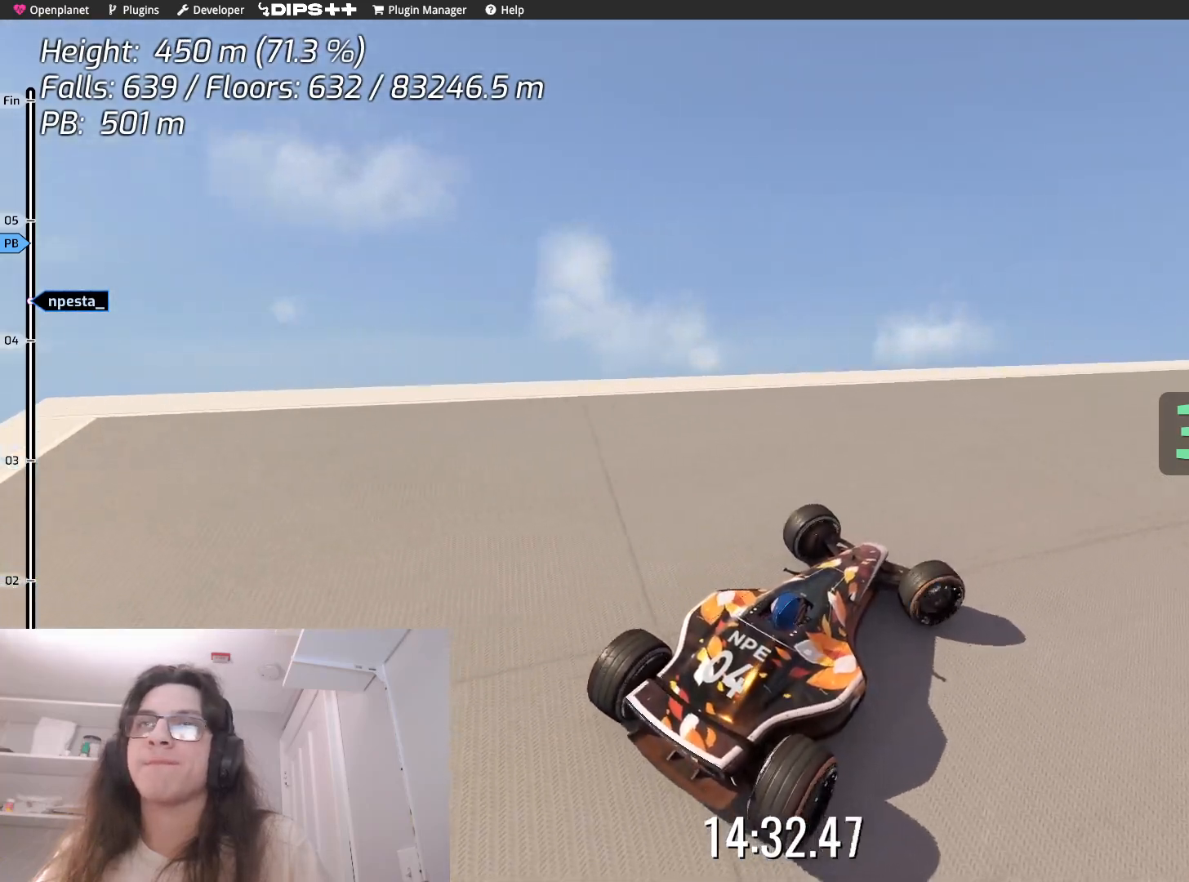
{"keys": [], "events": [[450, "right", "up"]]}
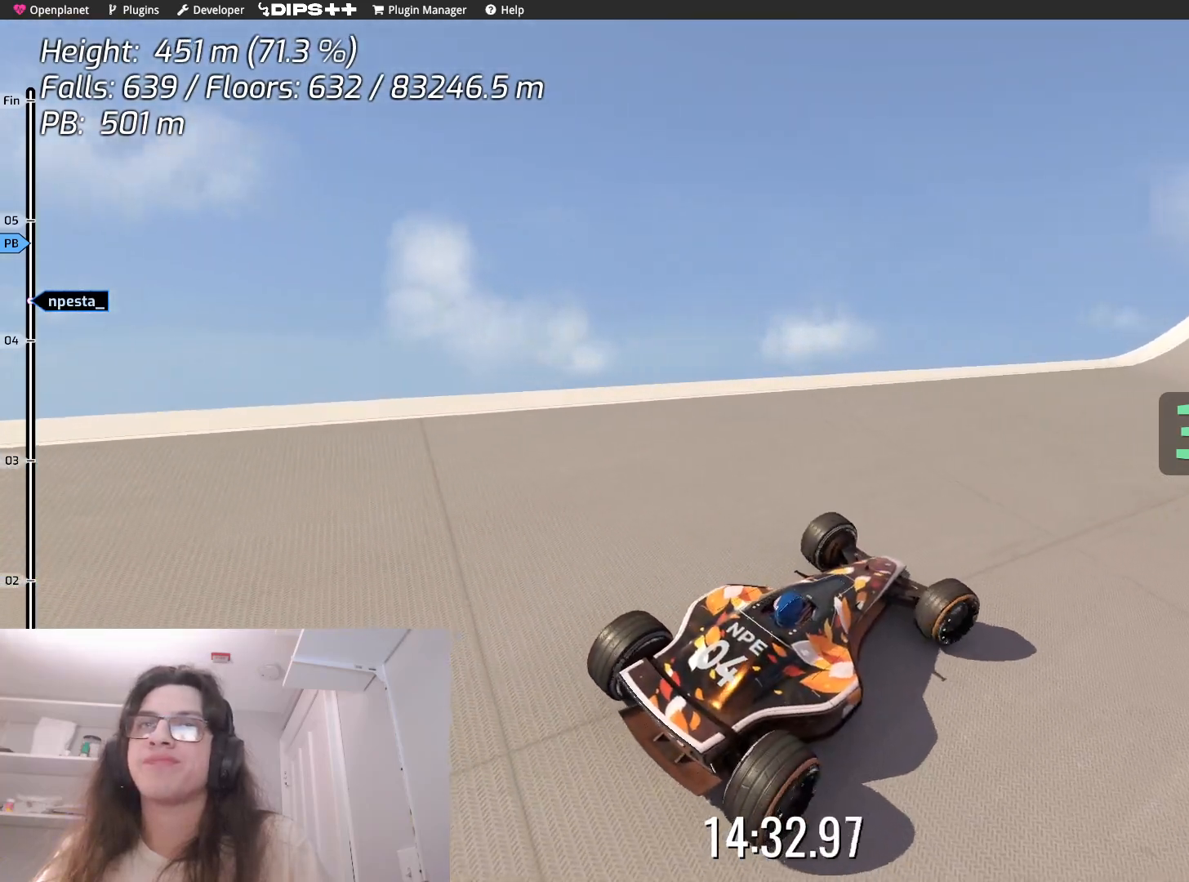
{"keys": [], "events": [[100, "down", "down"], [317, "down", "up"]]}
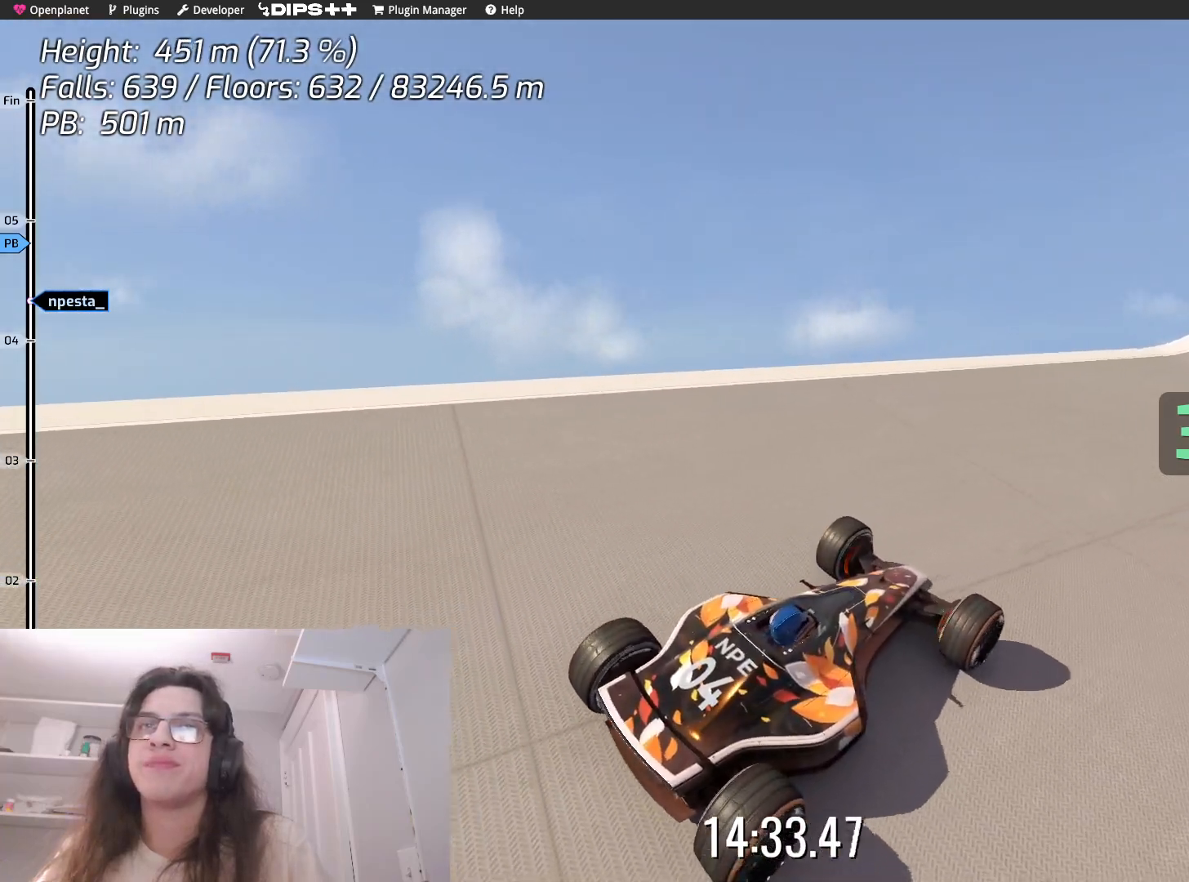
{"keys": [], "events": []}
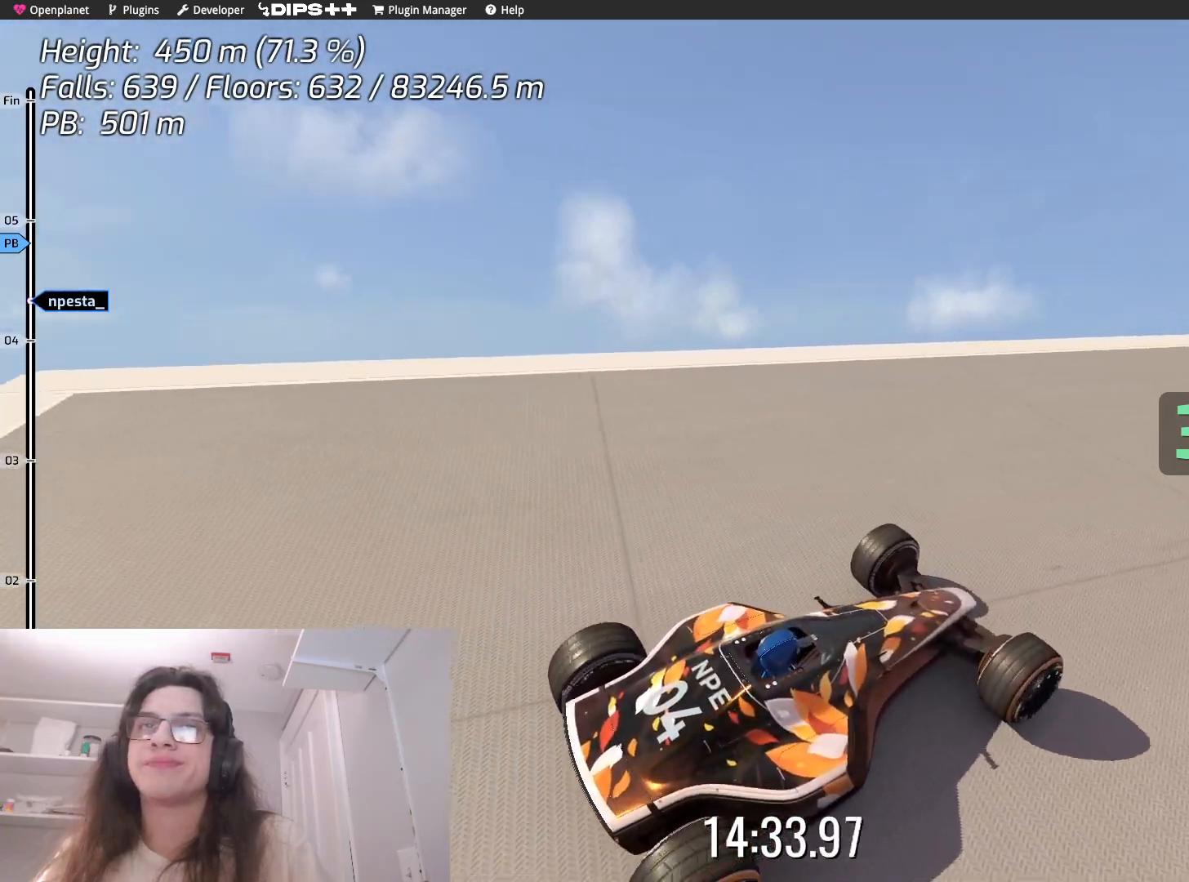
{"keys": [], "events": []}
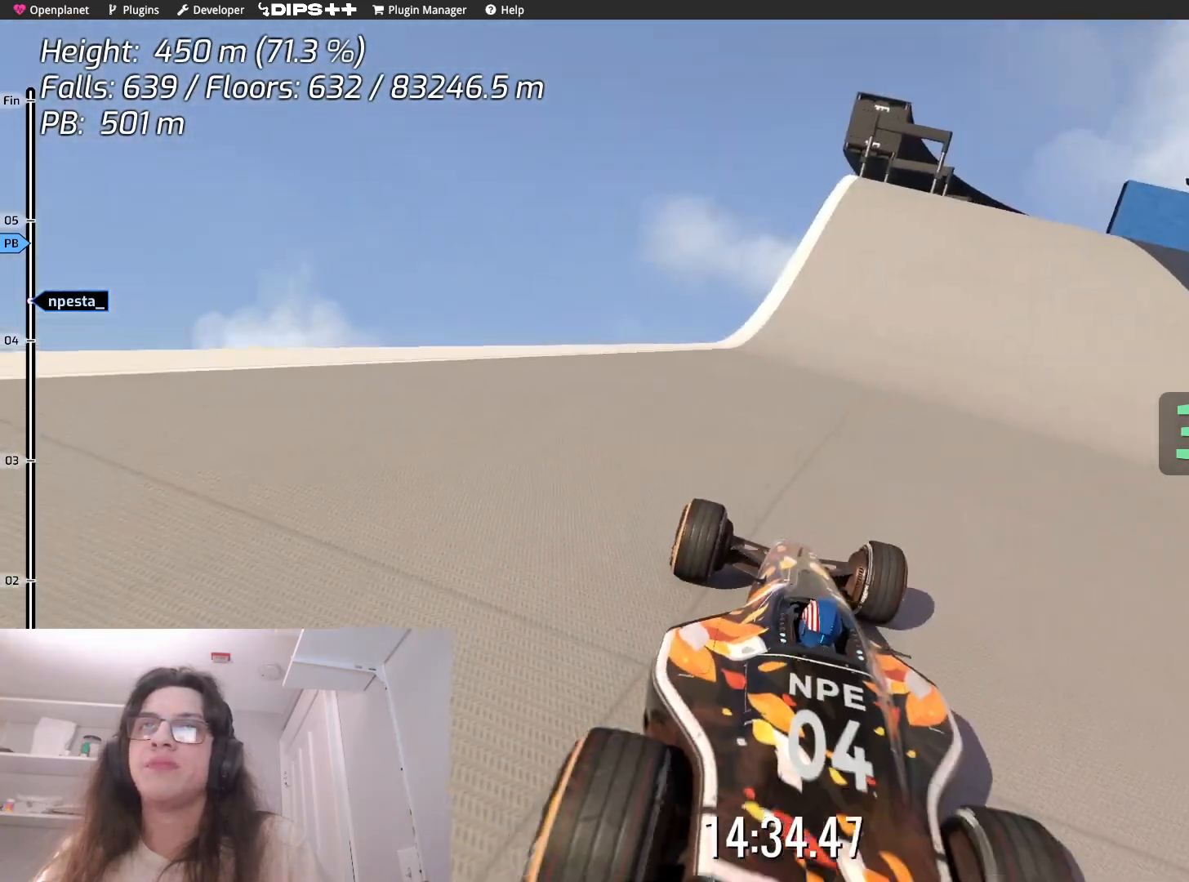
{"keys": [], "events": []}
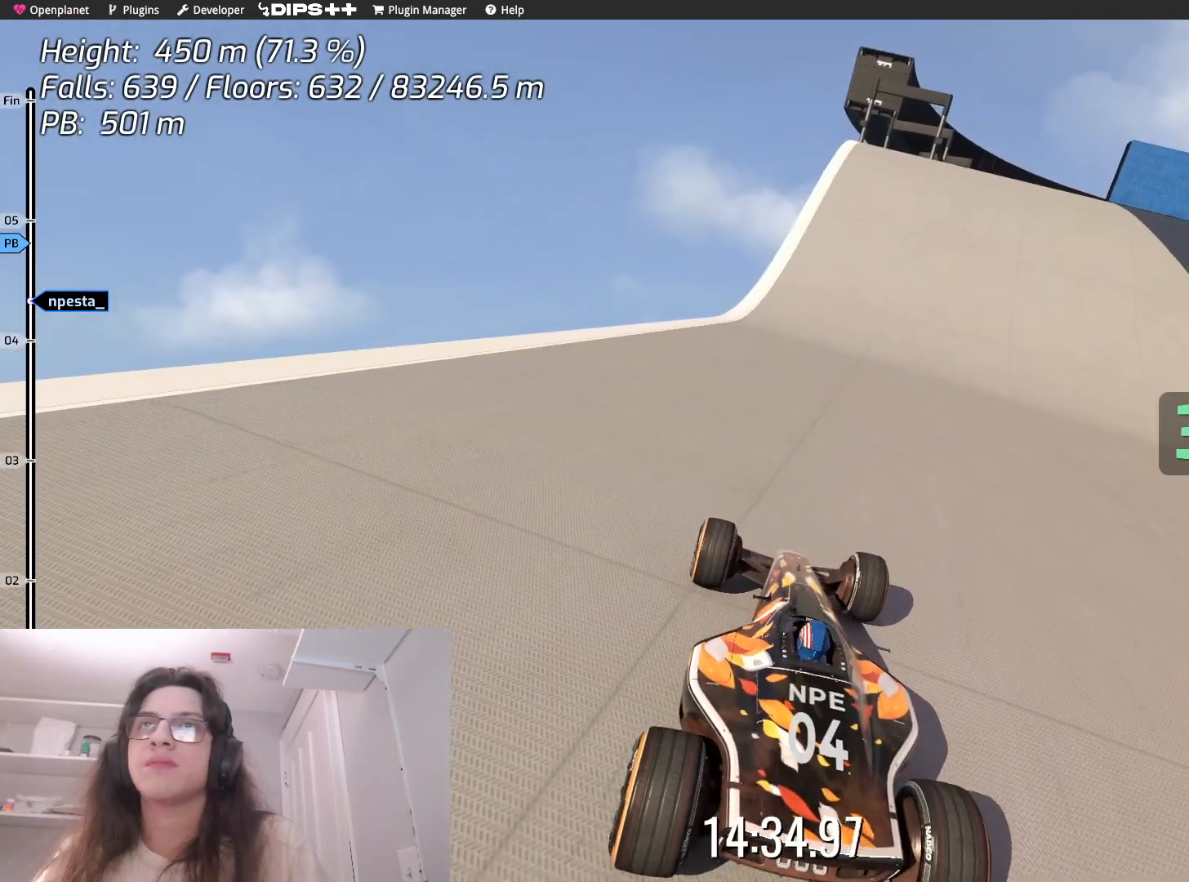
{"keys": ["up"], "events": [[67, "up", "down"]]}
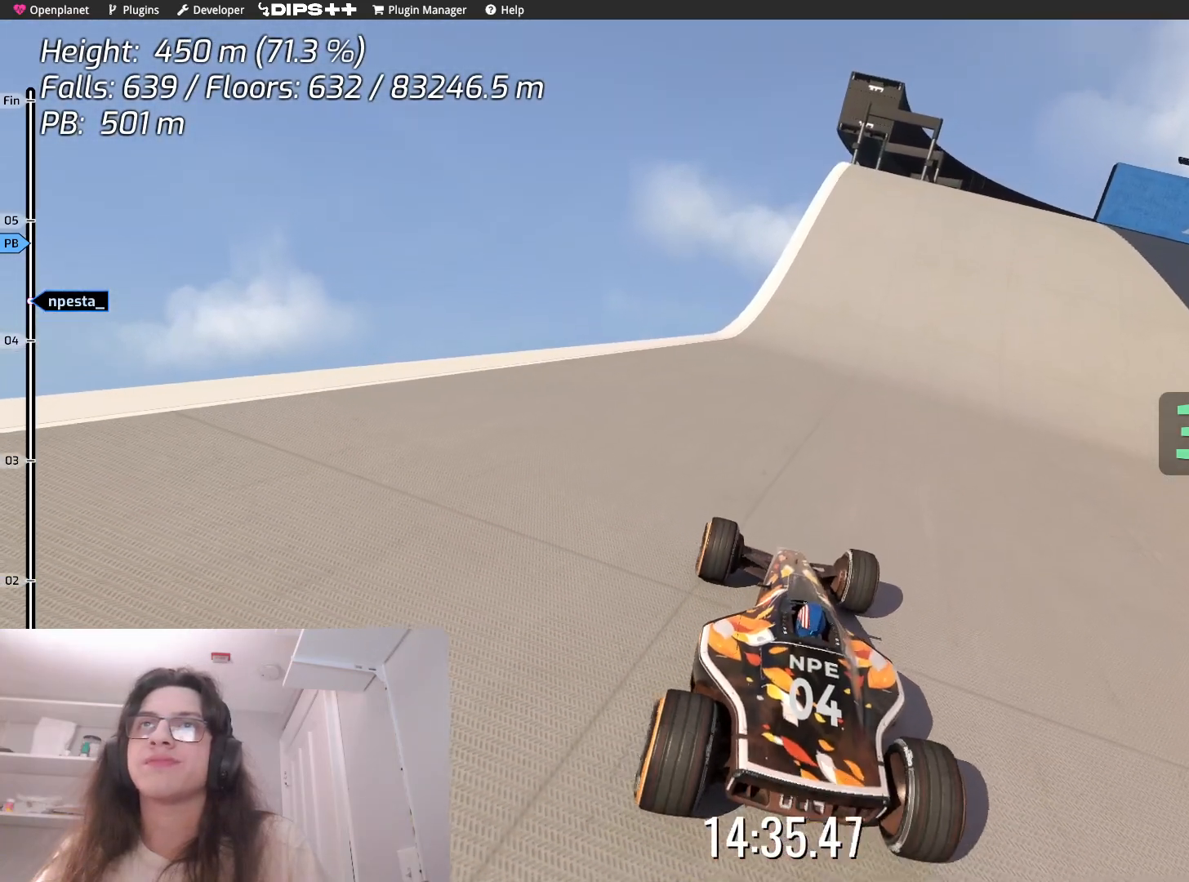
{"keys": ["up"], "events": []}